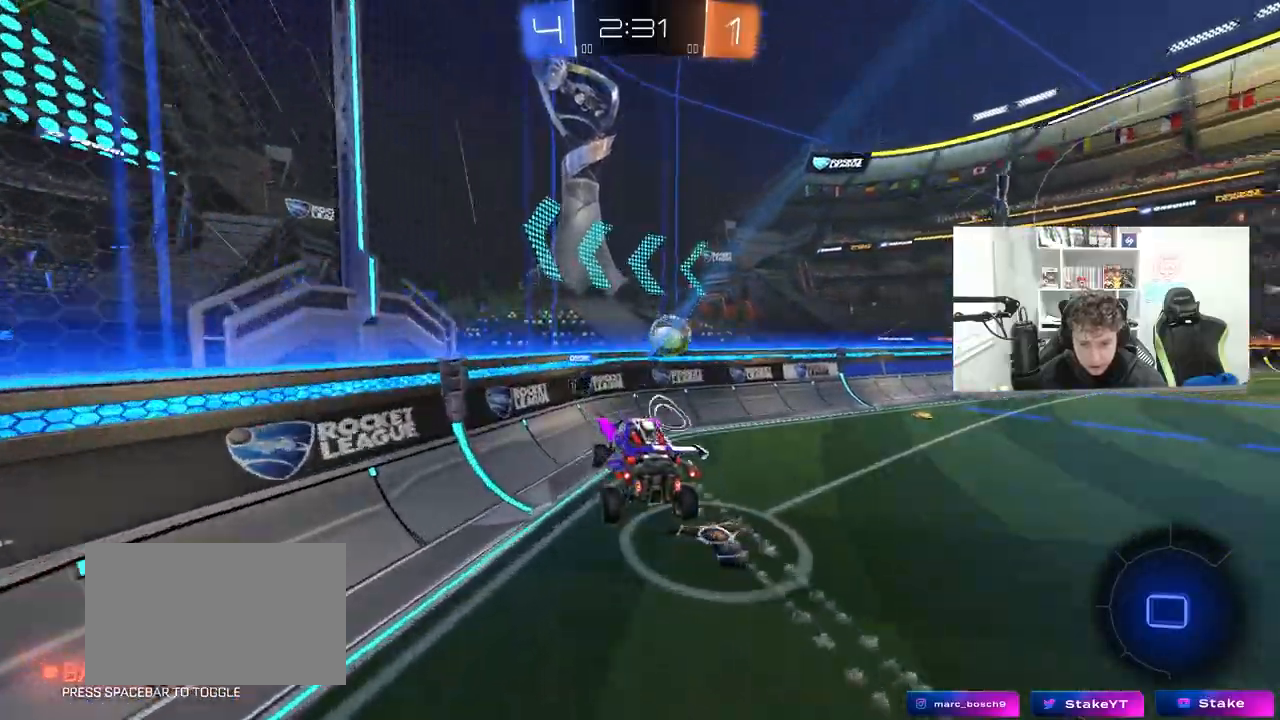
Gameplay with keyboard and mouse; each line is a JSON object with the keys and mouse buttons held at the frame after it. "events" lists presses ("down") and releases ("up") of "1", "2", "3", "4", "5", "a", "alt", "c", "caps_lock", "ctrl", "d", "e", "f", "g", "q", "r", "s", "shift", "space", "t", "tab", "v", "w", "x", "z", "mouse_left", "mouse_wheel" and "mouse_right" between this image and that frame as [ms after this image, input, new state], when the widget could be followed in between. "mouse_left", "mouse_wheel", "mouse_right" = the "left", "wheel", "right" buttons of the "mouse" list. No other keys are recorded. "wheel" means that the mouse wheel is clicked or scrolled. "mouse_move" is the direction in which the mouse moves at that frame (one of eight, or "still"), when it could be read.
{"keys": ["d", "w"], "mouse": [], "mouse_move": "still", "events": [[33, "w", "down"], [233, "shift", "down"], [367, "shift", "up"]]}
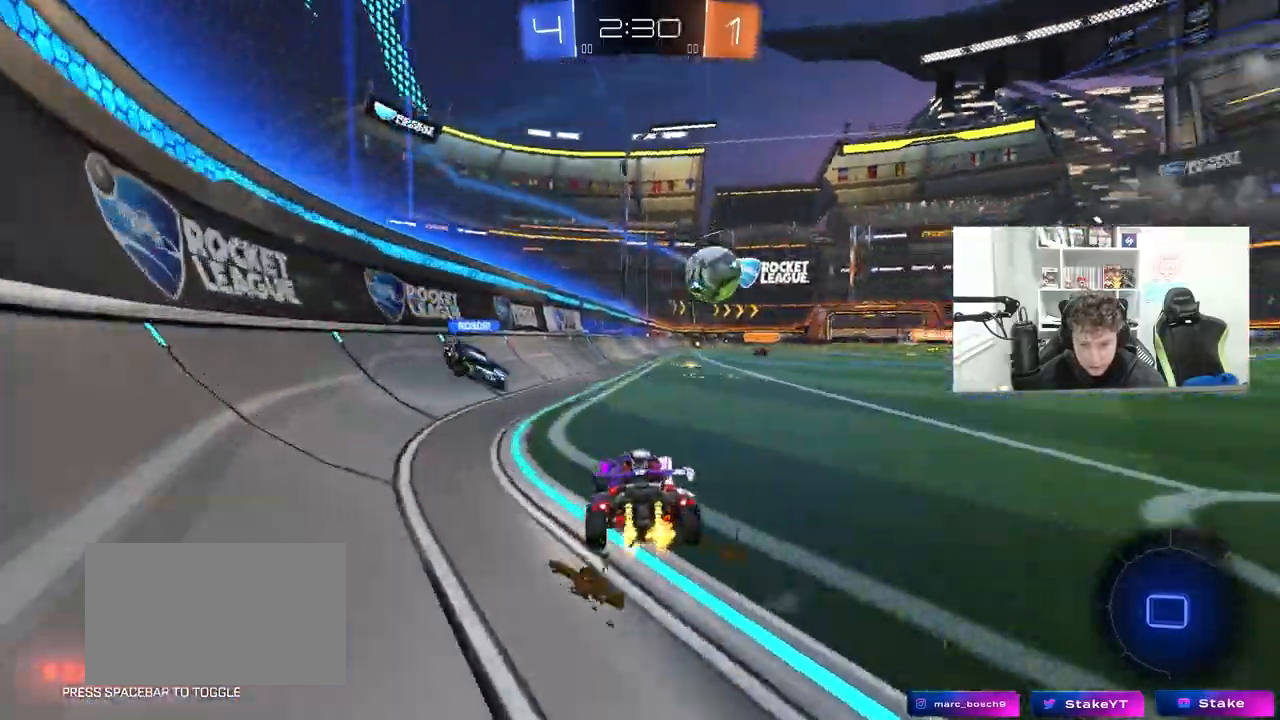
{"keys": ["d", "w"], "mouse": [], "mouse_move": "still", "events": [[200, "shift", "down"], [283, "shift", "up"]]}
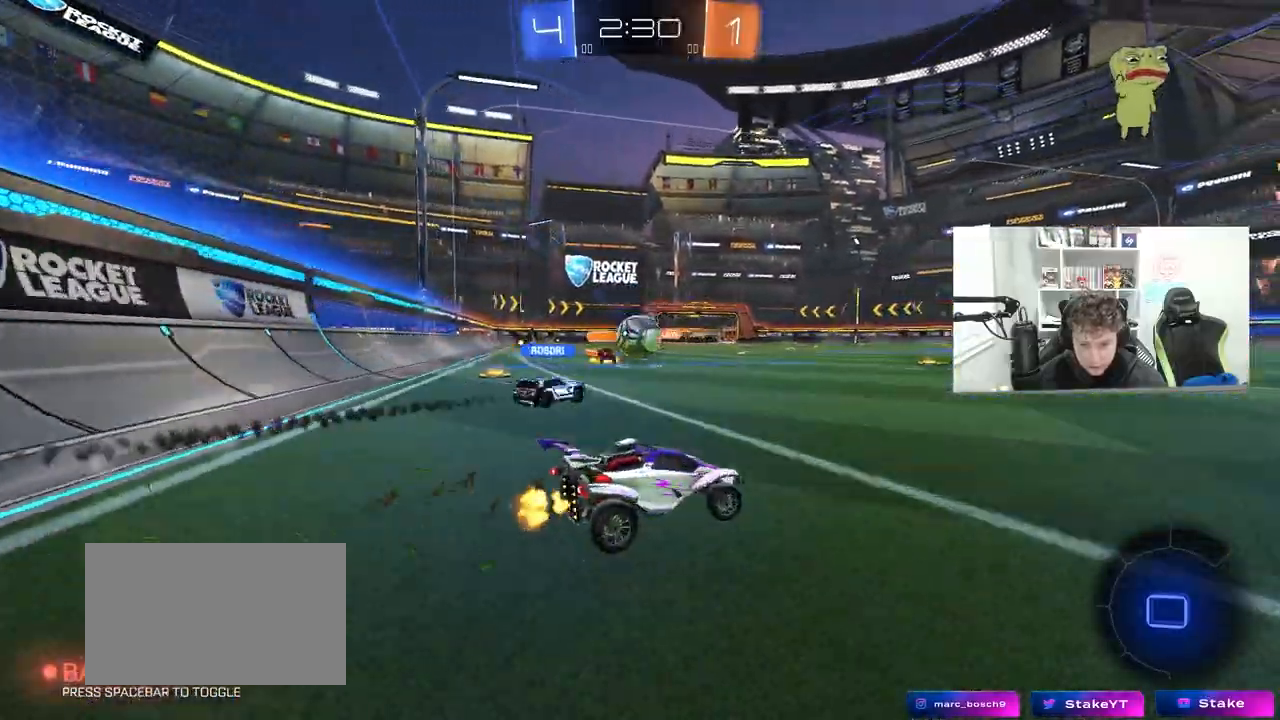
{"keys": ["w"], "mouse": ["right"], "mouse_move": "still", "events": [[217, "mouse_right", "down"], [250, "d", "up"], [250, "mouse_right", "up"], [350, "mouse_right", "down"]]}
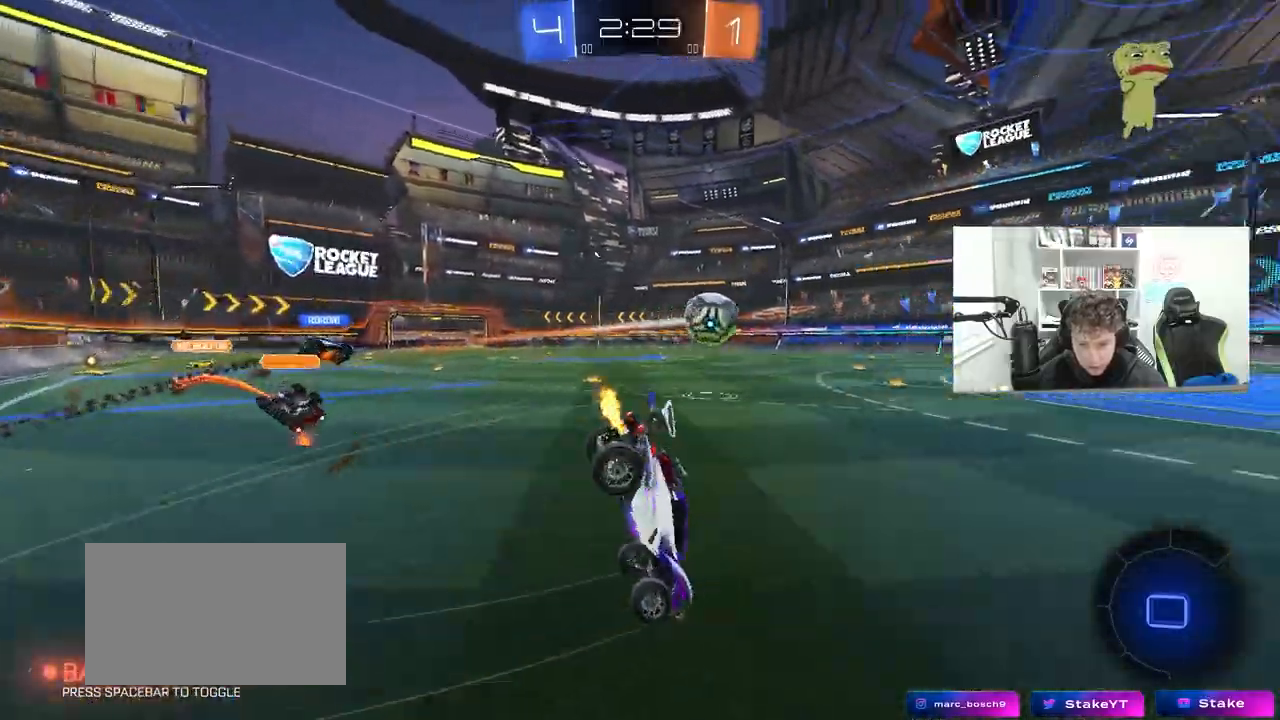
{"keys": [], "mouse": [], "mouse_move": "still", "events": [[83, "mouse_right", "up"], [233, "d", "down"], [233, "w", "up"], [267, "shift", "down"], [467, "d", "up"], [467, "shift", "up"]]}
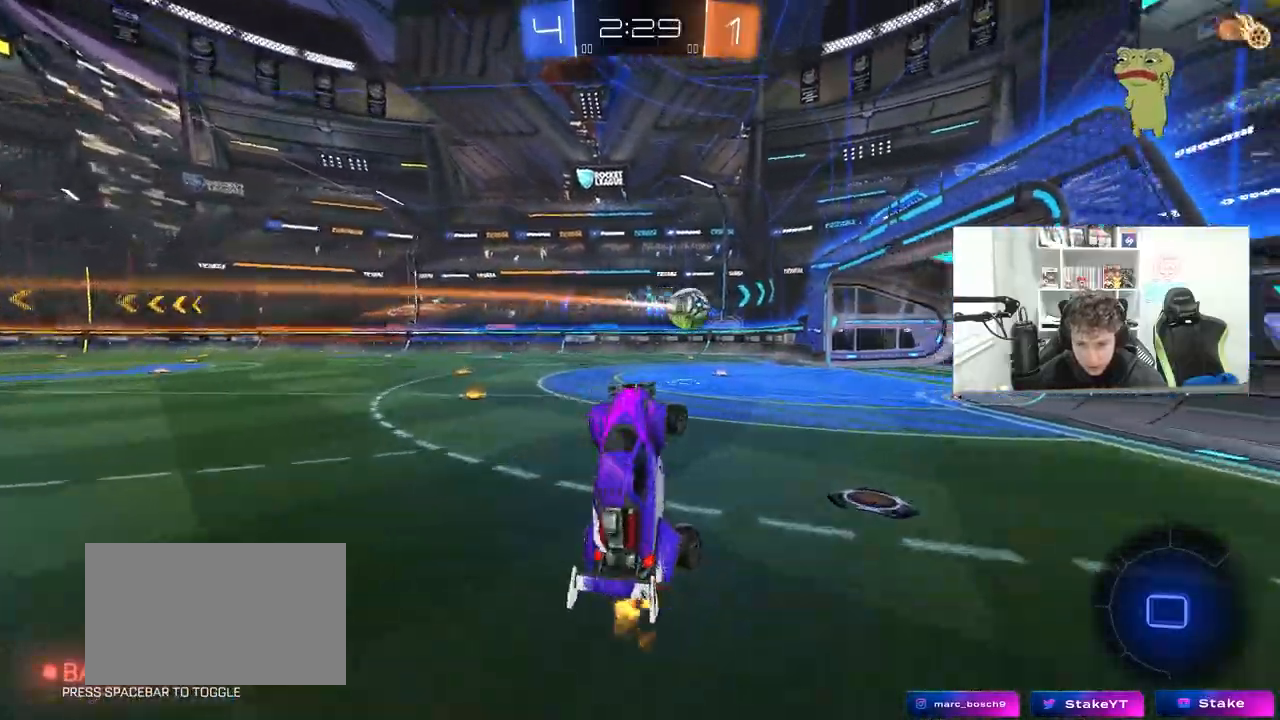
{"keys": ["w"], "mouse": [], "mouse_move": "still", "events": [[50, "a", "down"], [100, "a", "up"], [383, "w", "down"]]}
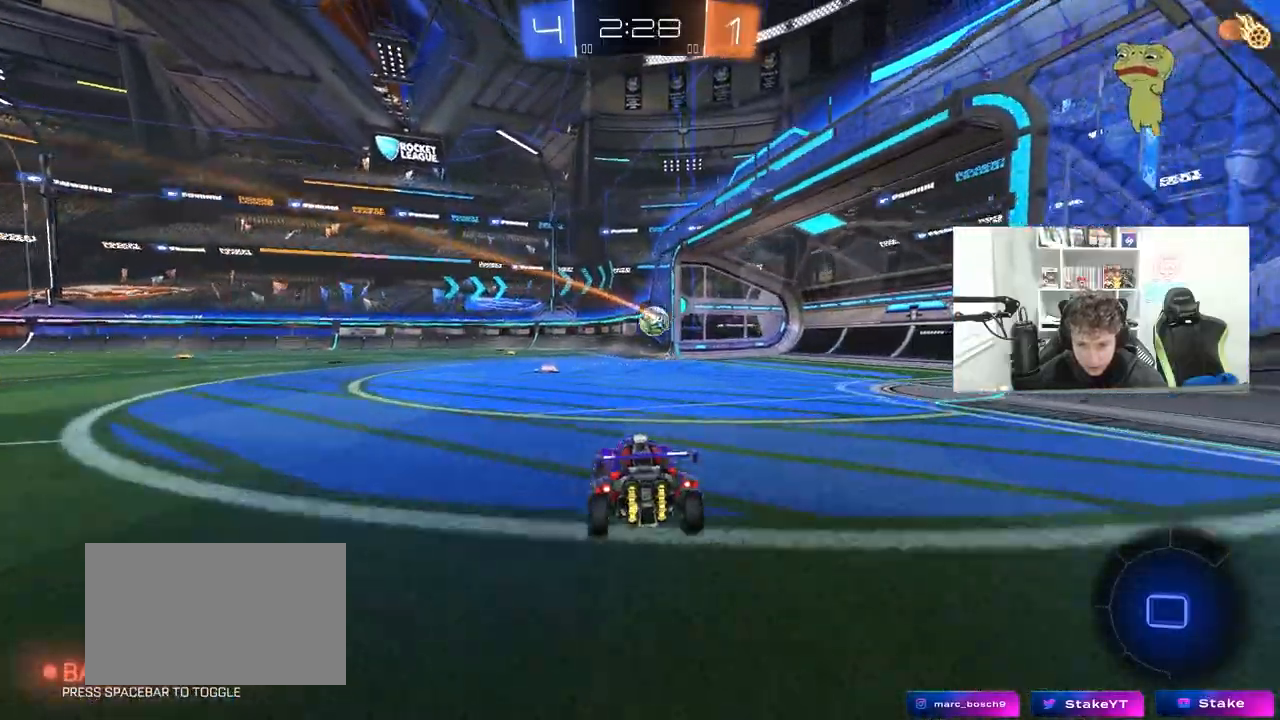
{"keys": ["d", "w"], "mouse": [], "mouse_move": "still", "events": [[33, "a", "down"], [167, "a", "up"], [450, "d", "down"]]}
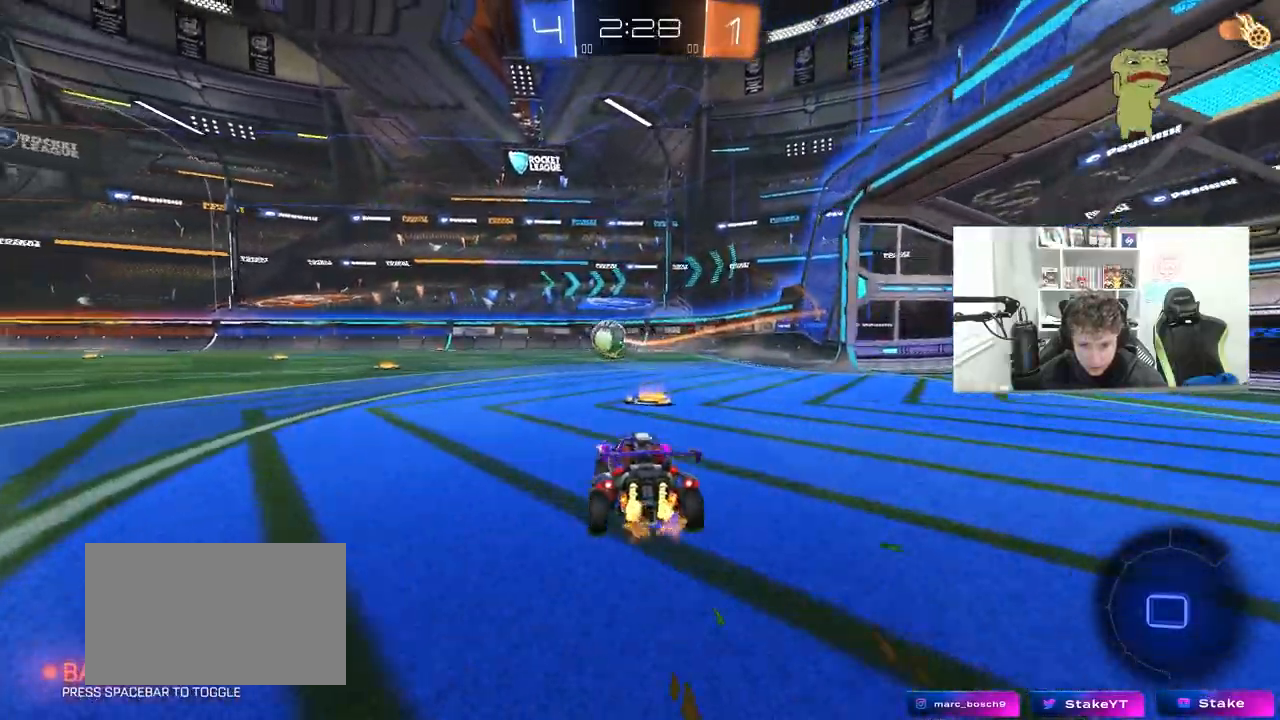
{"keys": ["d", "w"], "mouse": [], "mouse_move": "still", "events": [[33, "shift", "down"], [133, "shift", "up"], [317, "shift", "down"], [417, "shift", "up"]]}
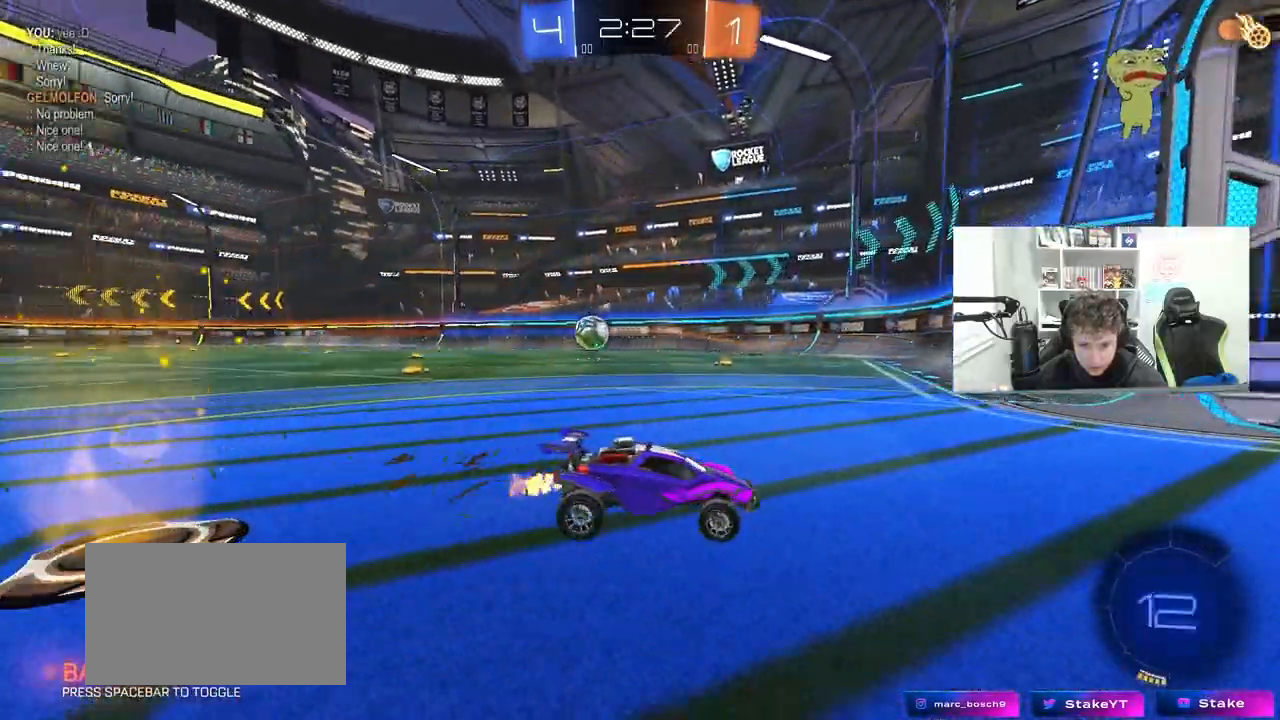
{"keys": ["w"], "mouse": [], "mouse_move": "still", "events": [[100, "d", "up"], [100, "mouse_right", "down"], [150, "mouse_right", "up"], [250, "mouse_right", "down"], [433, "mouse_right", "up"]]}
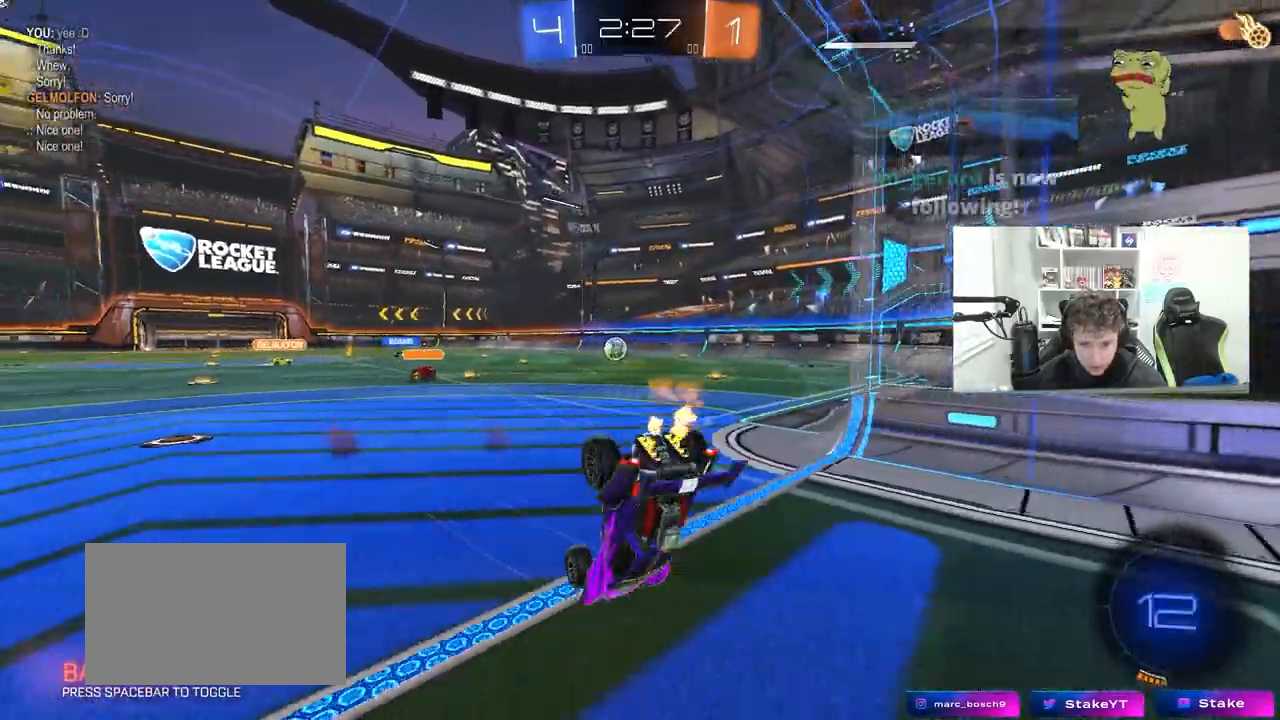
{"keys": ["a", "w"], "mouse": [], "mouse_move": "still", "events": [[33, "w", "up"], [217, "w", "down"], [483, "a", "down"]]}
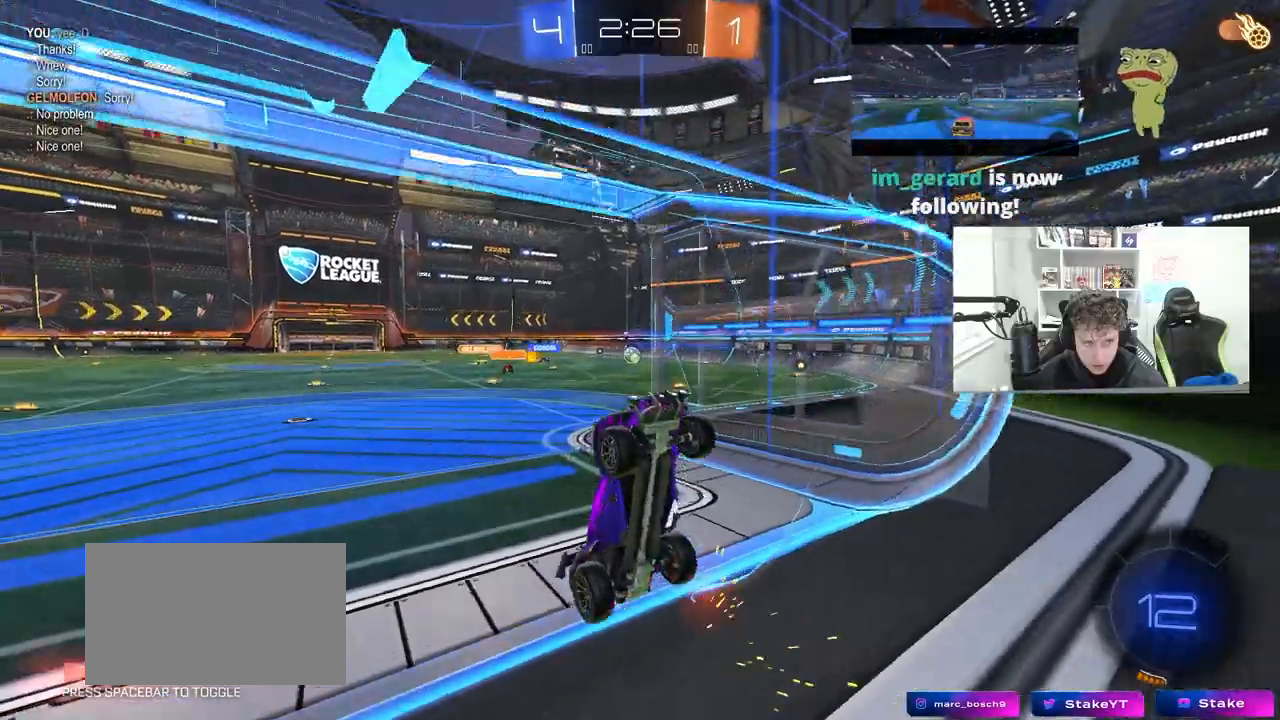
{"keys": ["q", "w"], "mouse": ["right"], "mouse_move": "still", "events": [[183, "a", "up"], [367, "d", "down"], [417, "mouse_right", "down"], [417, "q", "down"], [467, "d", "up"]]}
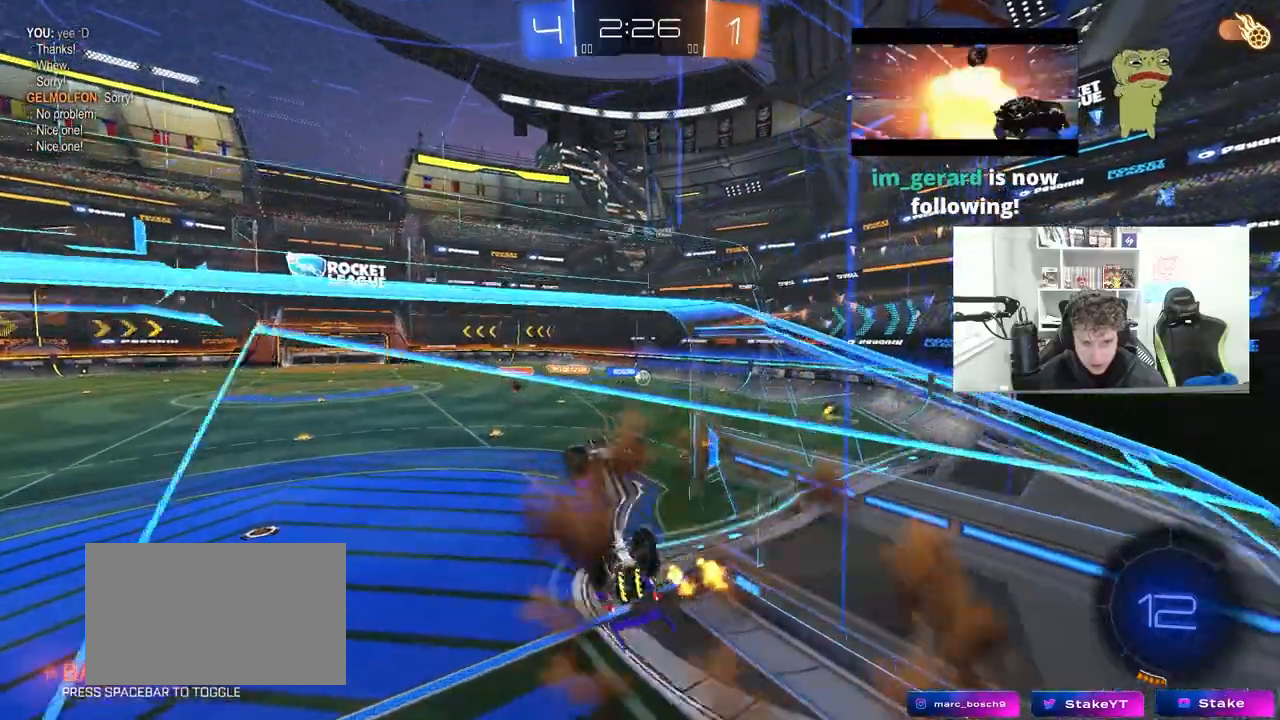
{"keys": ["d"], "mouse": [], "mouse_move": "still", "events": [[50, "a", "down"], [50, "w", "up"], [150, "mouse_right", "up"], [150, "s", "down"], [433, "a", "up"], [433, "d", "down"], [433, "q", "up"], [483, "s", "up"]]}
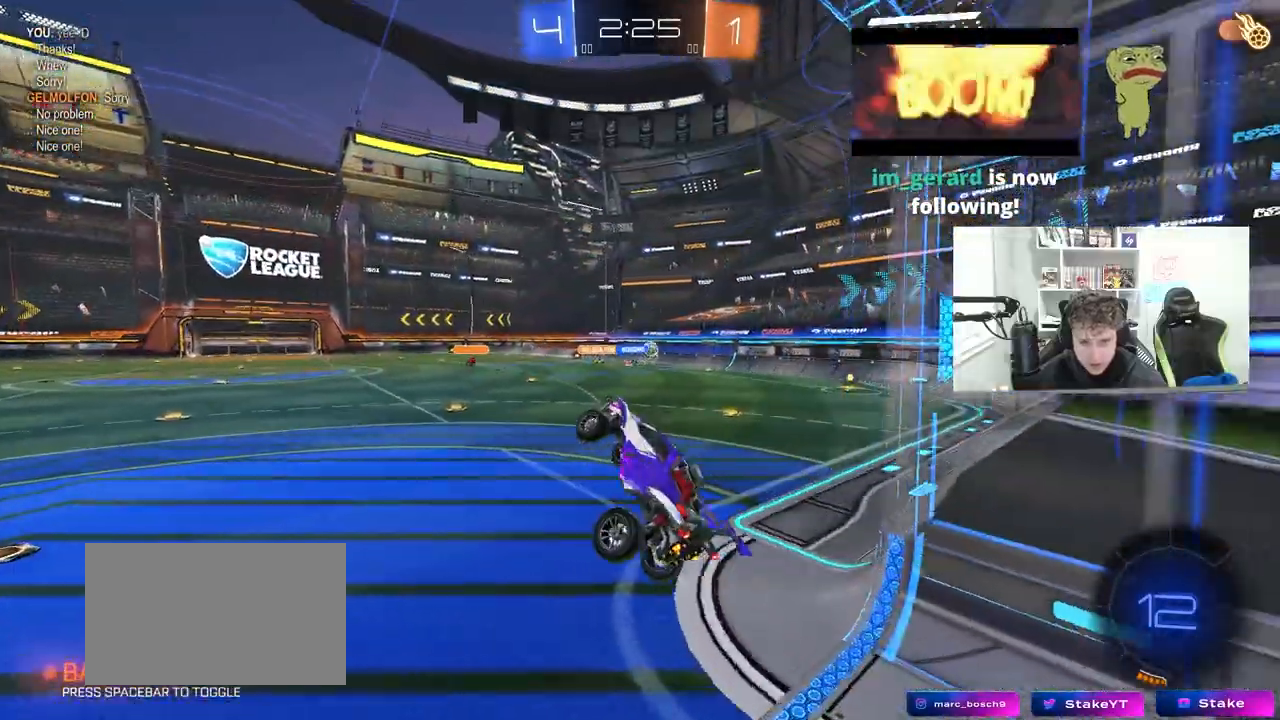
{"keys": ["d", "w"], "mouse": ["left"], "mouse_move": "still", "events": [[67, "d", "up"], [117, "w", "down"], [250, "mouse_right", "down"], [300, "d", "down"], [400, "mouse_right", "up"], [450, "mouse_left", "down"]]}
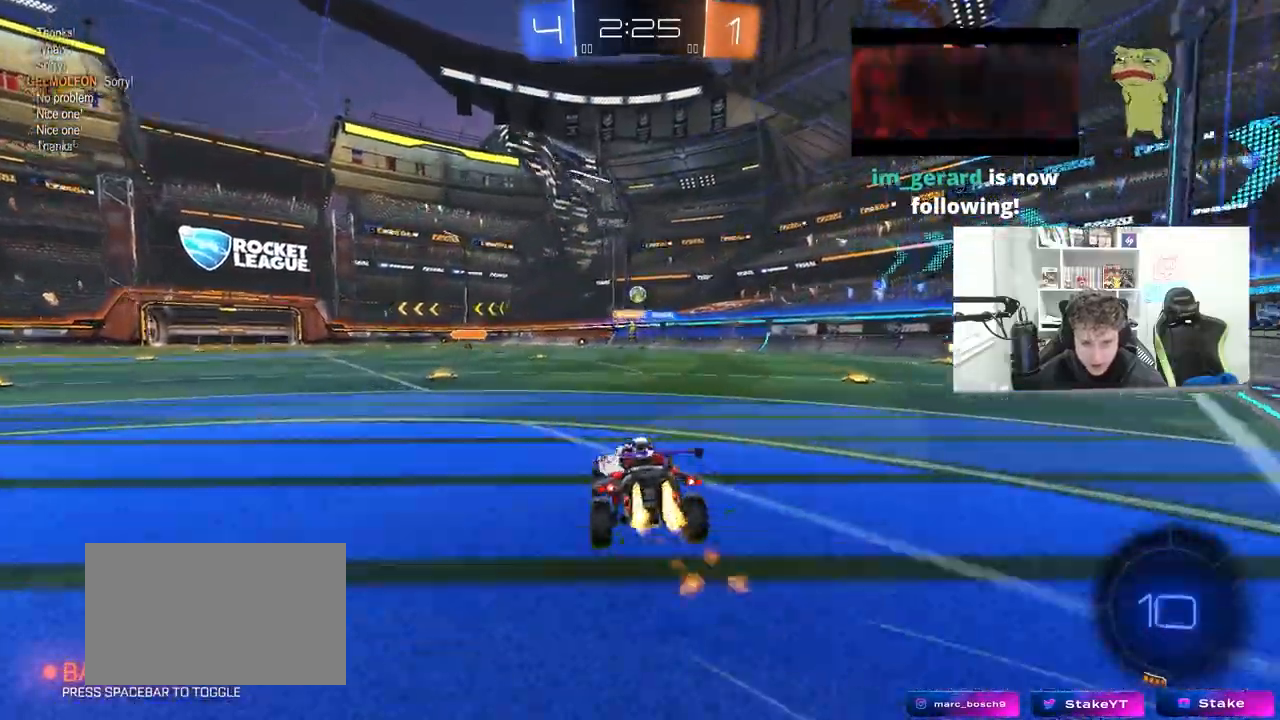
{"keys": ["d", "w"], "mouse": ["left"], "mouse_move": "still", "events": [[183, "shift", "down"], [233, "mouse_left", "up"], [283, "shift", "up"], [417, "mouse_left", "down"]]}
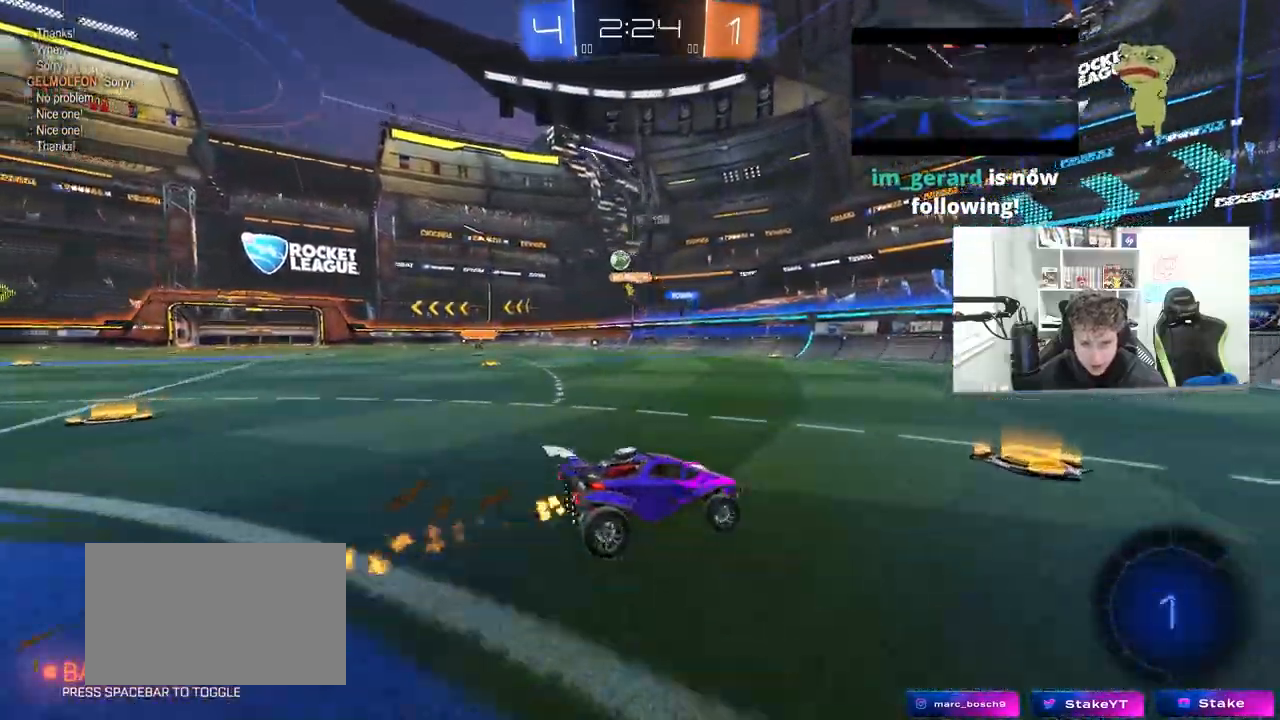
{"keys": ["w"], "mouse": ["left"], "mouse_move": "still", "events": [[17, "d", "up"], [150, "a", "down"], [283, "a", "up"]]}
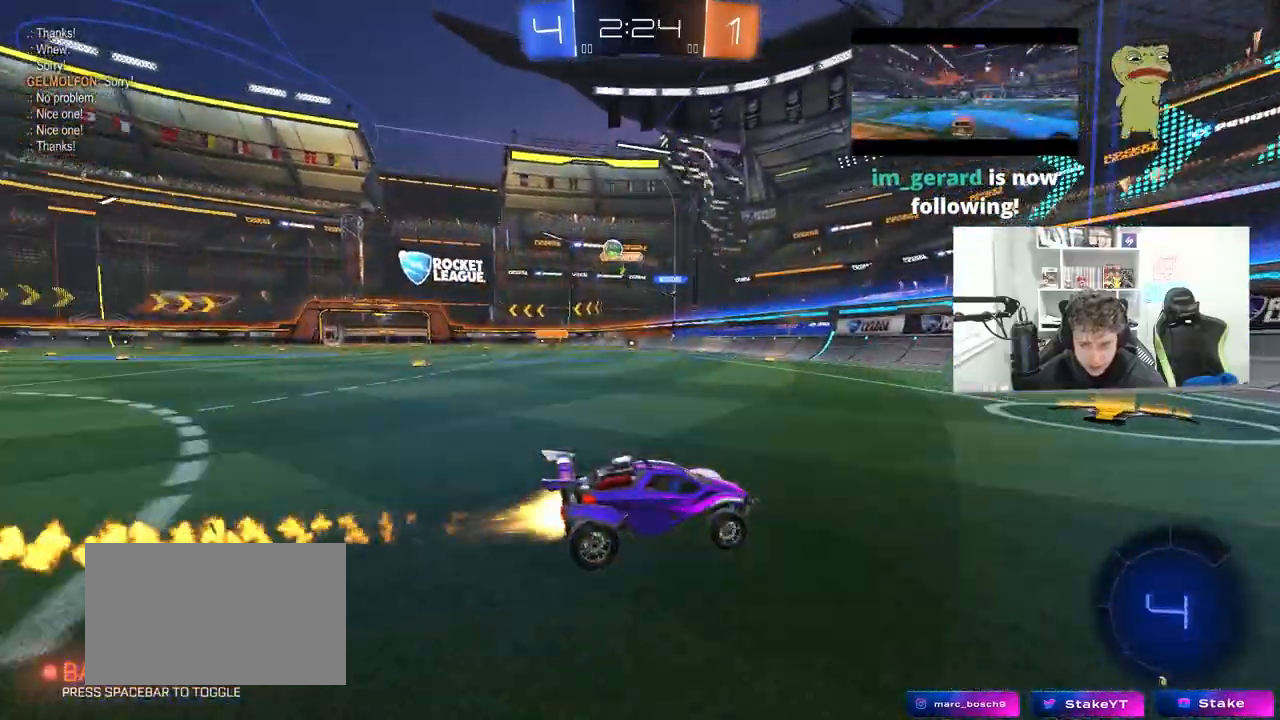
{"keys": ["a", "w"], "mouse": ["left"], "mouse_move": "still", "events": [[67, "mouse_left", "up"], [117, "a", "down"], [117, "shift", "down"], [267, "shift", "up"], [500, "mouse_left", "down"]]}
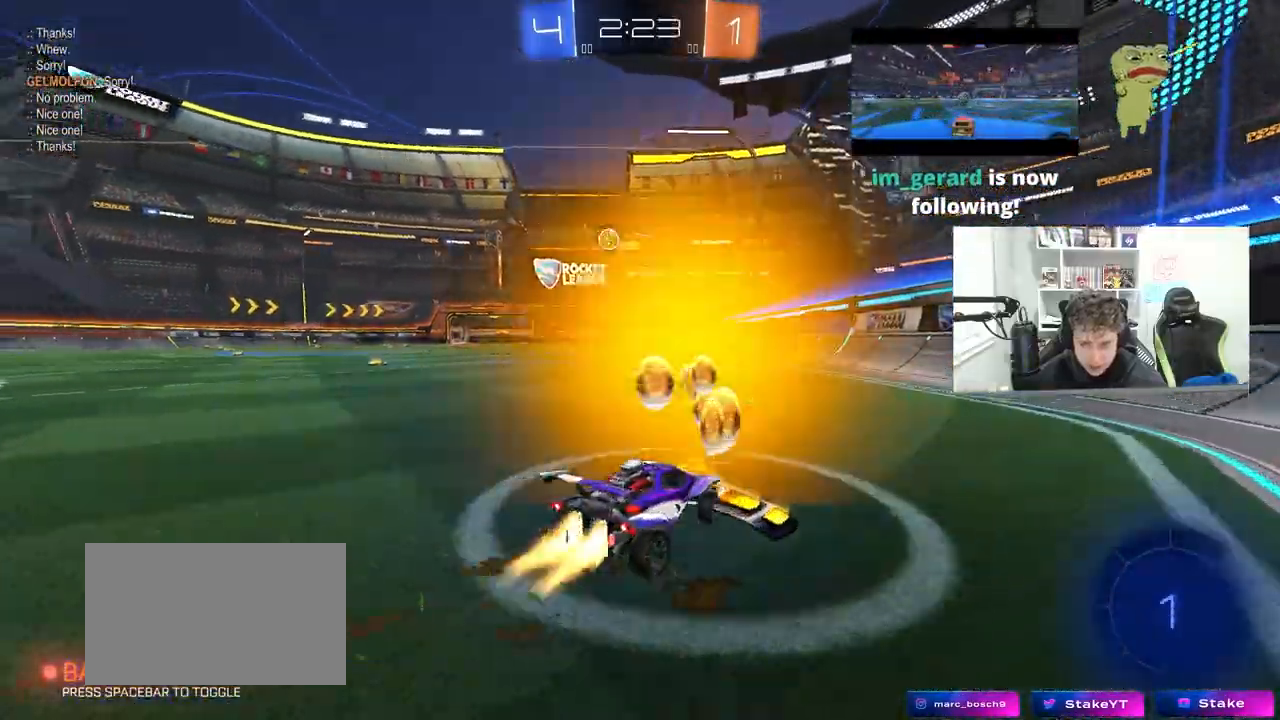
{"keys": ["a", "w"], "mouse": ["left"], "mouse_move": "still", "events": [[367, "a", "up"], [500, "a", "down"]]}
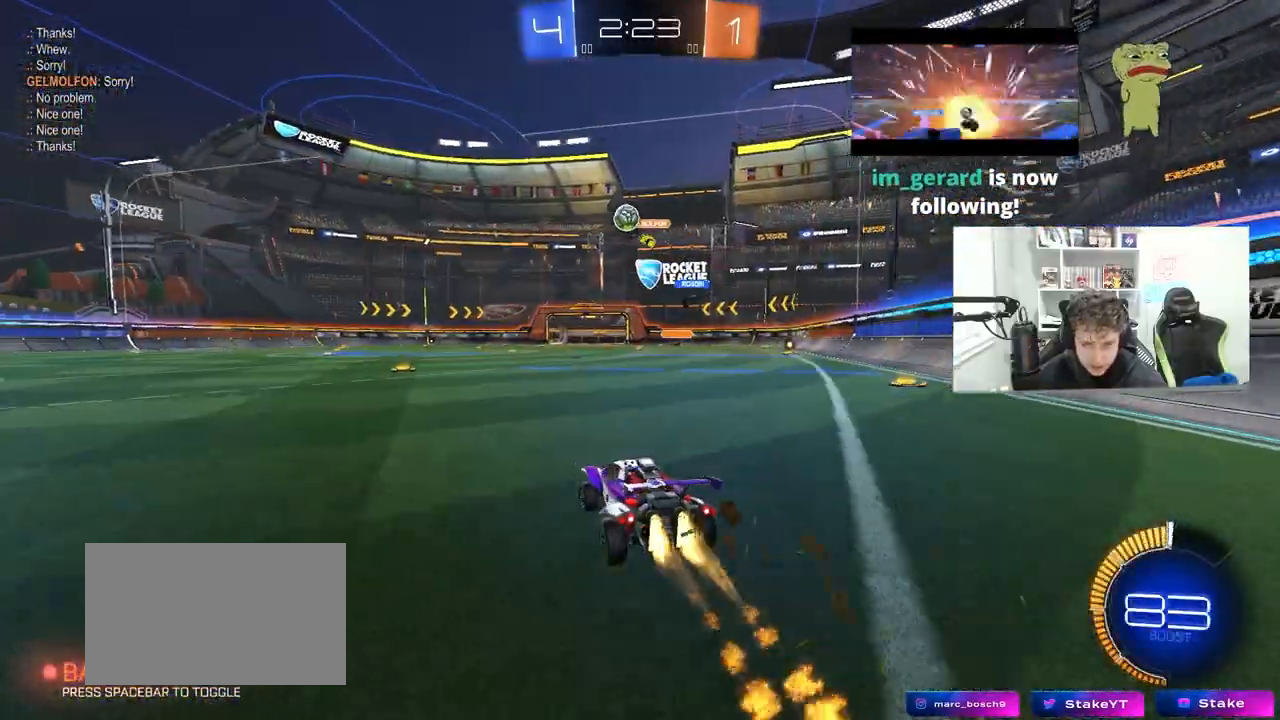
{"keys": ["a", "w"], "mouse": [], "mouse_move": "still", "events": [[150, "a", "up"], [233, "mouse_left", "up"], [383, "a", "down"], [383, "shift", "down"], [483, "shift", "up"]]}
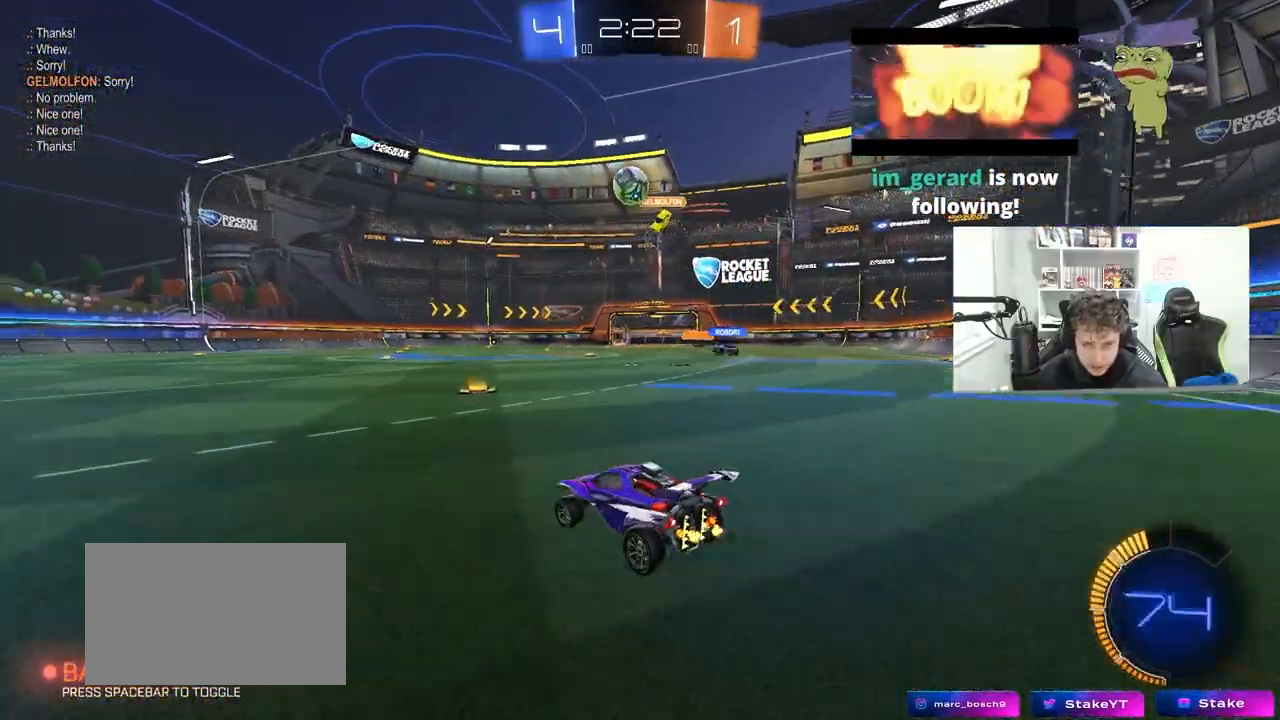
{"keys": ["d", "w"], "mouse": ["left"], "mouse_move": "still", "events": [[67, "a", "up"], [167, "d", "down"], [267, "d", "up"], [267, "mouse_left", "down"], [450, "d", "down"]]}
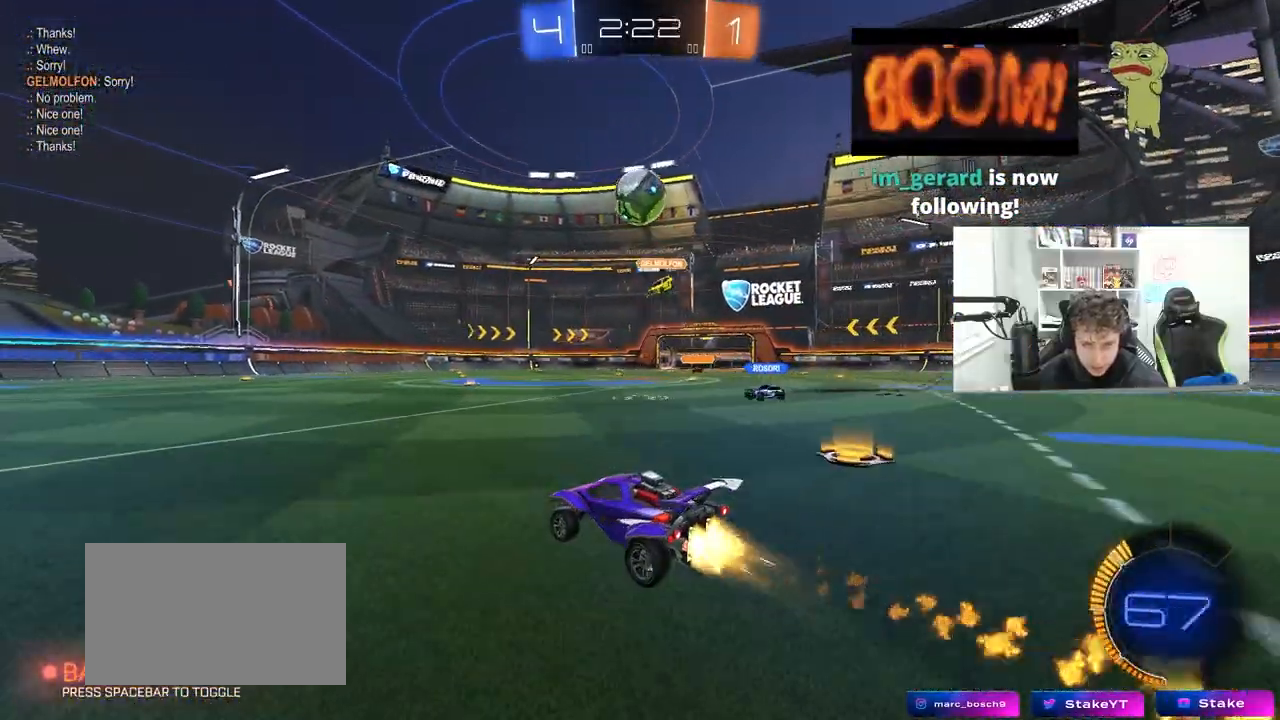
{"keys": ["a", "w"], "mouse": ["left"], "mouse_move": "right", "events": [[33, "mouse_left", "up"], [33, "w", "up"], [83, "mouse_right", "down"], [133, "s", "down"], [183, "mouse_left", "down"], [233, "a", "down"], [233, "d", "up"], [267, "s", "up"], [317, "mouse_right", "up"], [467, "w", "down"]]}
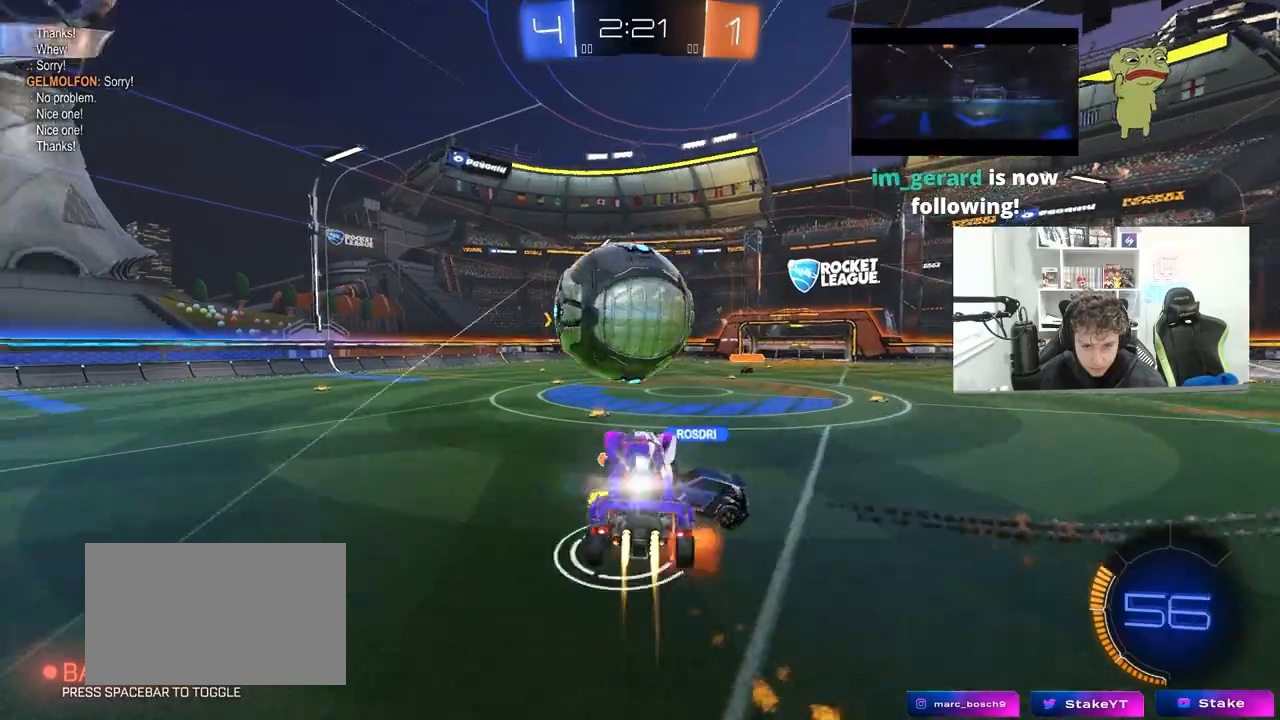
{"keys": ["a", "shift"], "mouse": [], "mouse_move": "still"}
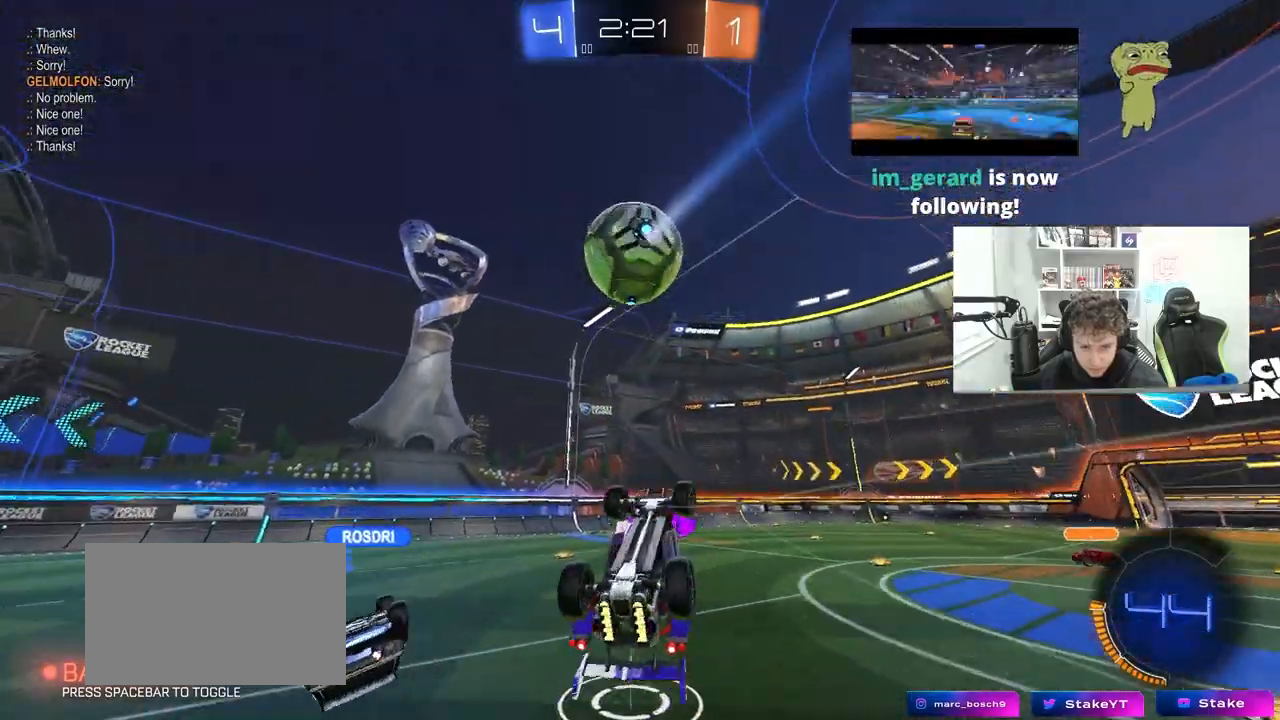
{"keys": [], "mouse": [], "mouse_move": "still", "events": [[33, "s", "down"], [167, "s", "up"], [267, "shift", "up"], [300, "a", "up"], [300, "d", "down"], [300, "w", "down"], [500, "d", "up"], [500, "w", "up"]]}
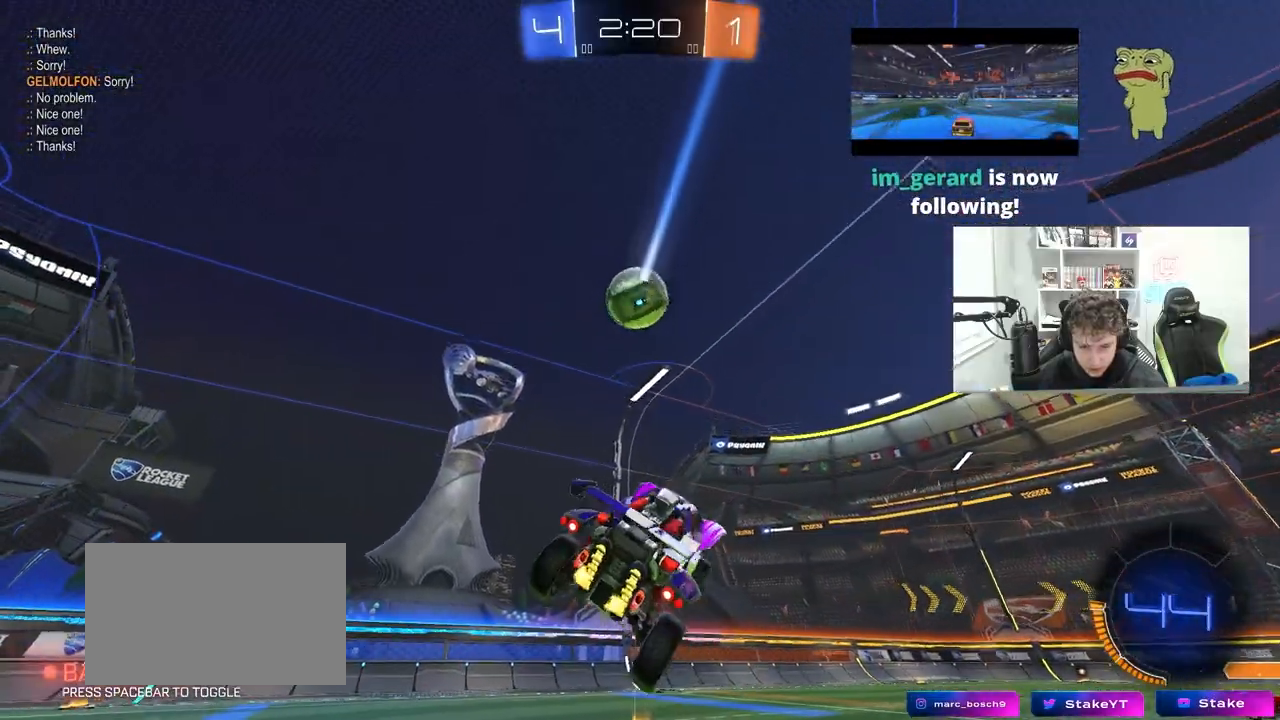
{"keys": ["d", "s"], "mouse": [], "mouse_move": "still", "events": [[317, "s", "down"], [467, "d", "down"]]}
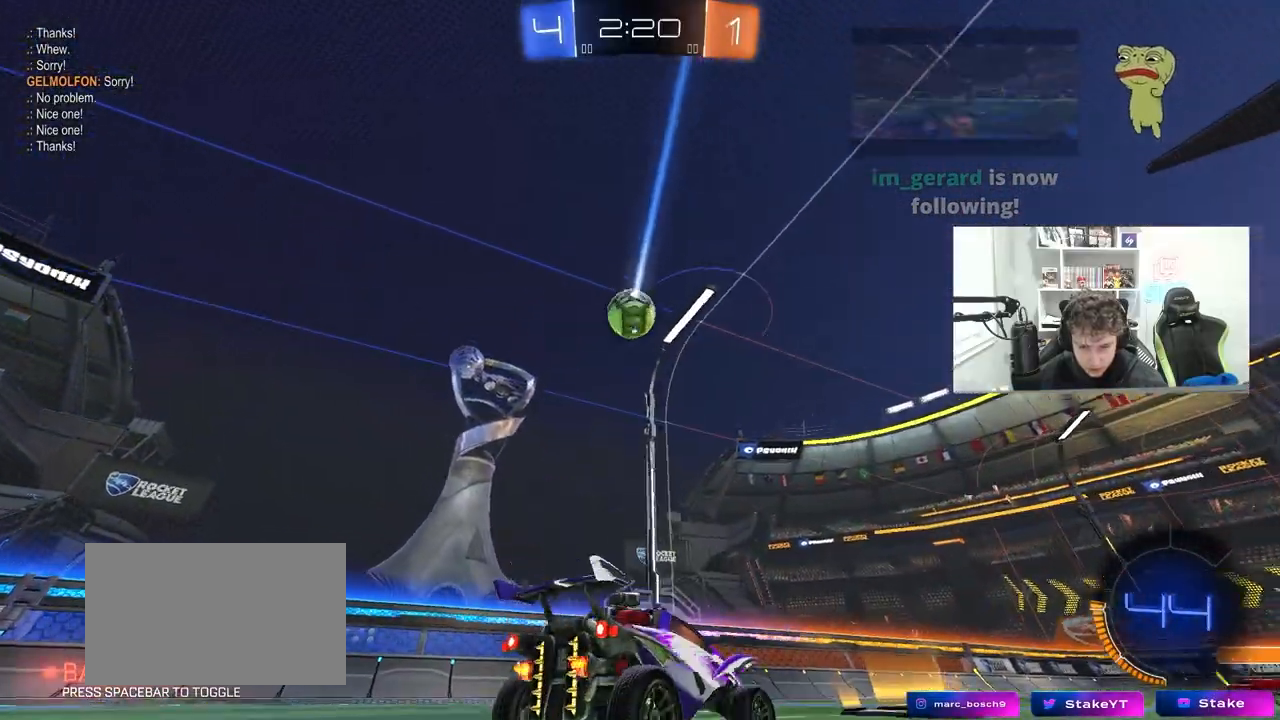
{"keys": ["a"], "mouse": [], "mouse_move": "still", "events": [[50, "s", "up"], [250, "w", "down"], [300, "d", "up"], [383, "a", "down"], [433, "w", "up"]]}
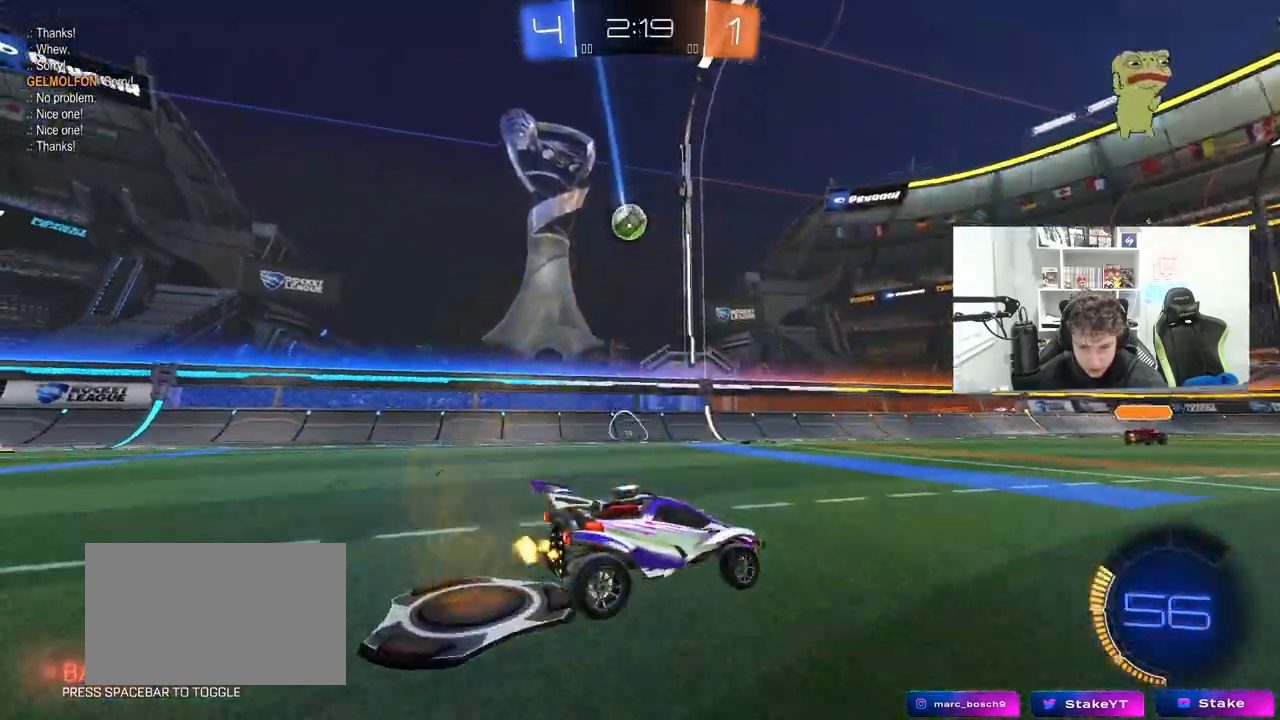
{"keys": [], "mouse": [], "mouse_move": "still", "events": [[17, "a", "up"], [167, "d", "down"], [300, "d", "up"]]}
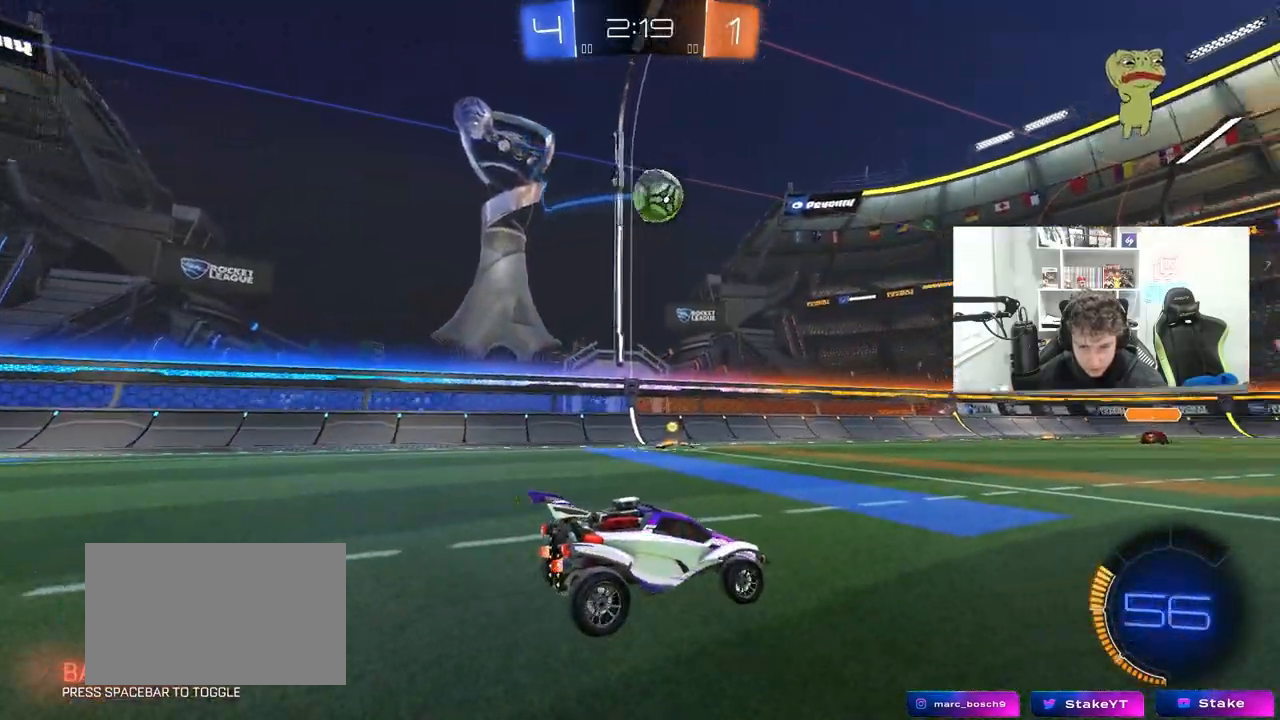
{"keys": ["w"], "mouse": ["left"], "mouse_move": "still", "events": [[50, "d", "down"], [50, "w", "down"], [267, "d", "up"], [367, "mouse_left", "down"]]}
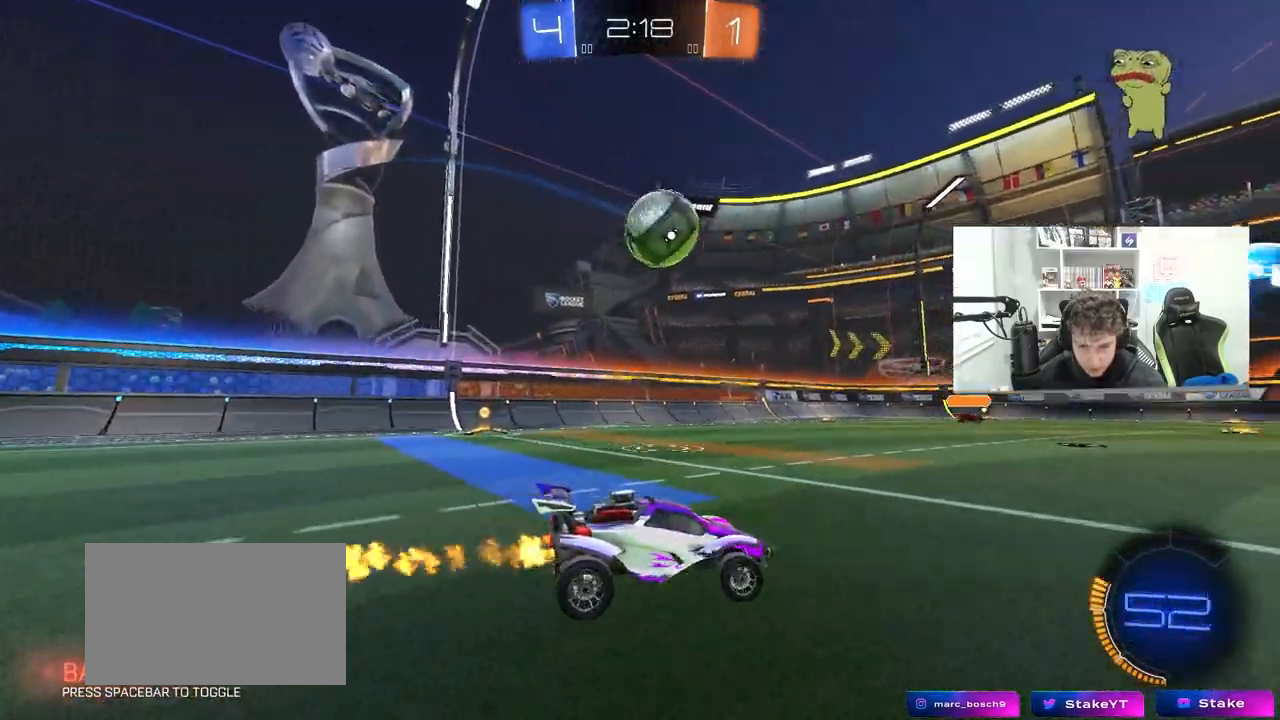
{"keys": ["d", "w"], "mouse": [], "mouse_move": "still", "events": [[17, "mouse_left", "up"], [200, "d", "down"], [283, "w", "up"], [483, "w", "down"]]}
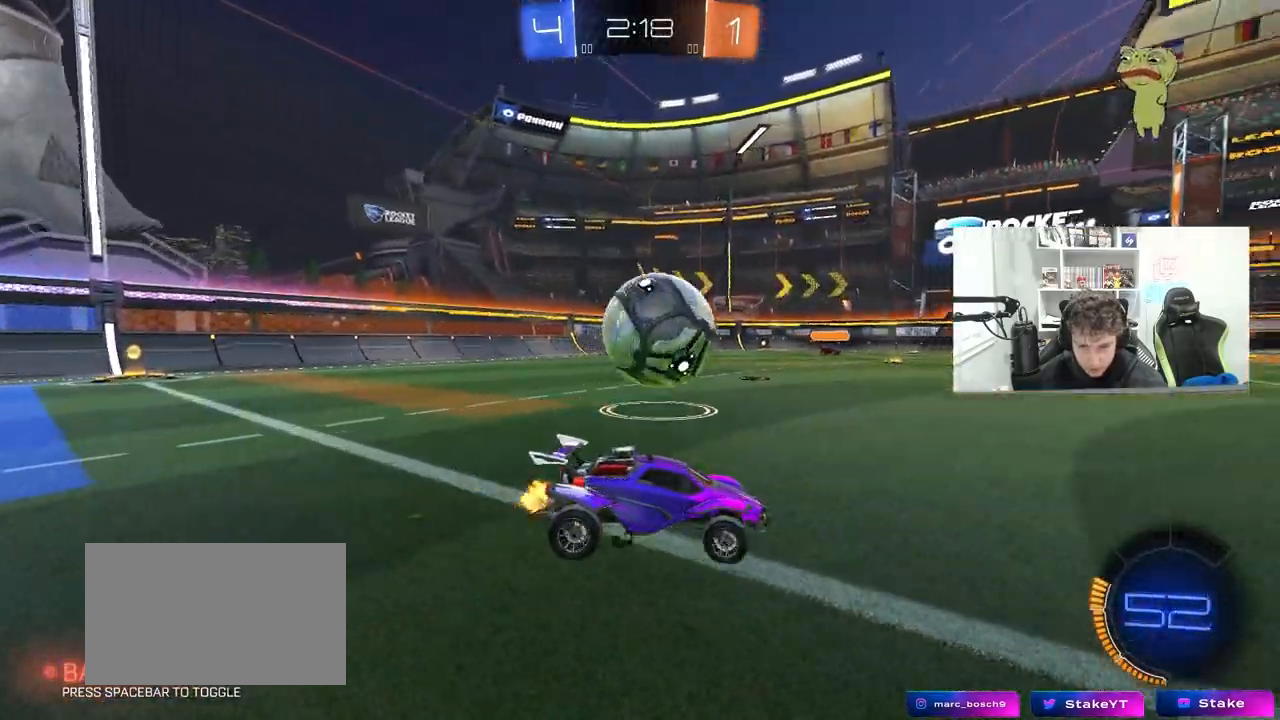
{"keys": ["a", "shift", "w"], "mouse": [], "mouse_move": "still", "events": [[350, "d", "up"], [400, "a", "down"], [400, "shift", "down"]]}
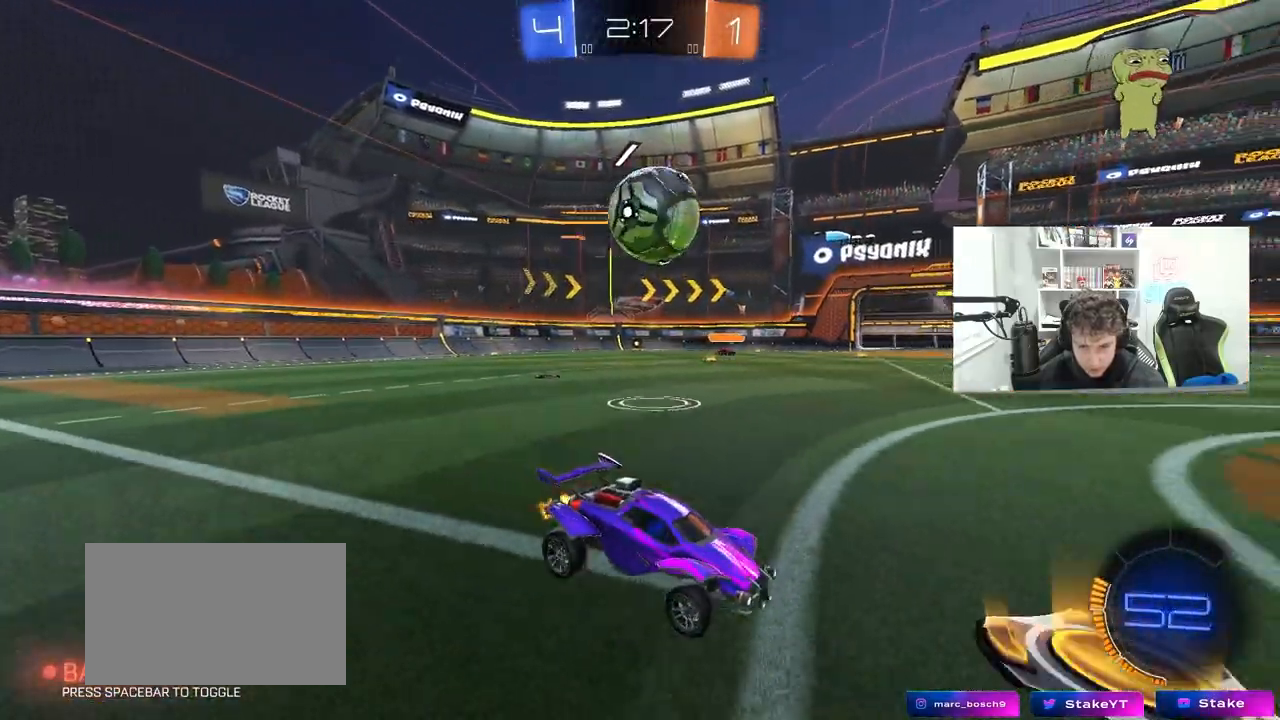
{"keys": ["a"], "mouse": [], "mouse_move": "still", "events": [[83, "mouse_left", "down"], [83, "shift", "up"], [183, "mouse_left", "up"], [267, "w", "up"], [317, "mouse_right", "down"], [467, "mouse_right", "up"]]}
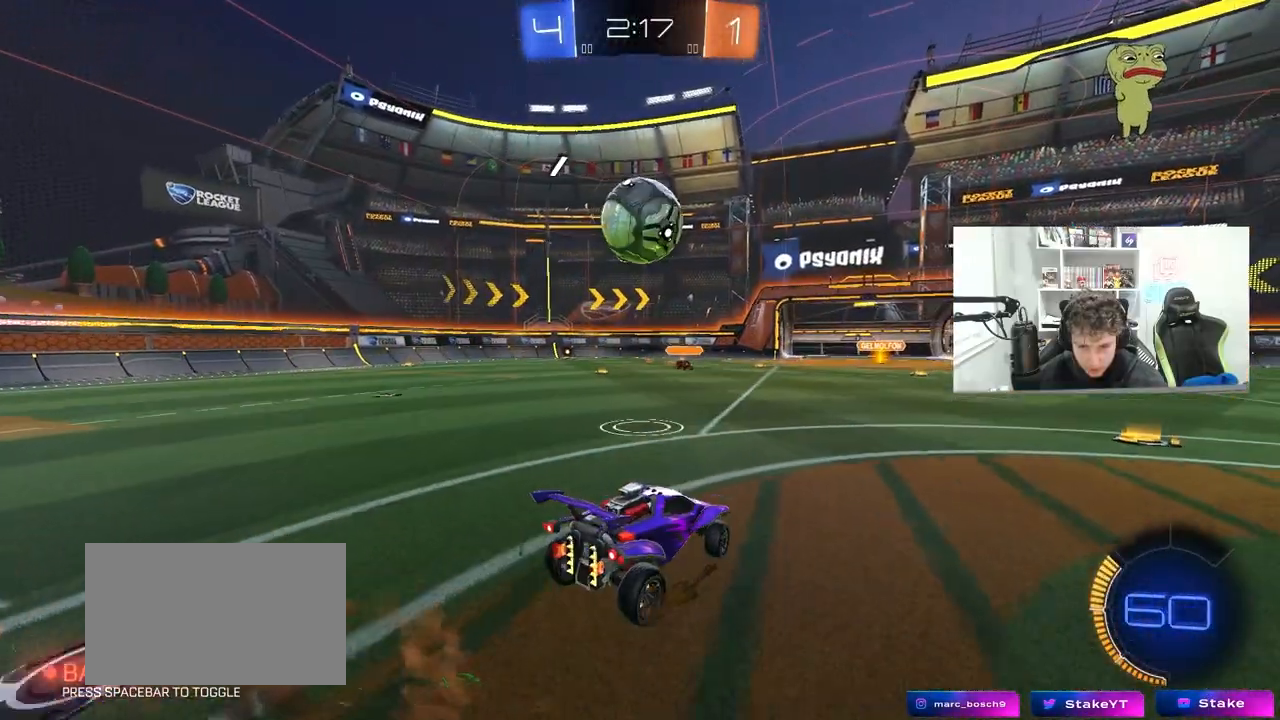
{"keys": ["a"], "mouse": [], "mouse_move": "still", "events": [[50, "mouse_left", "down"], [283, "mouse_left", "up"]]}
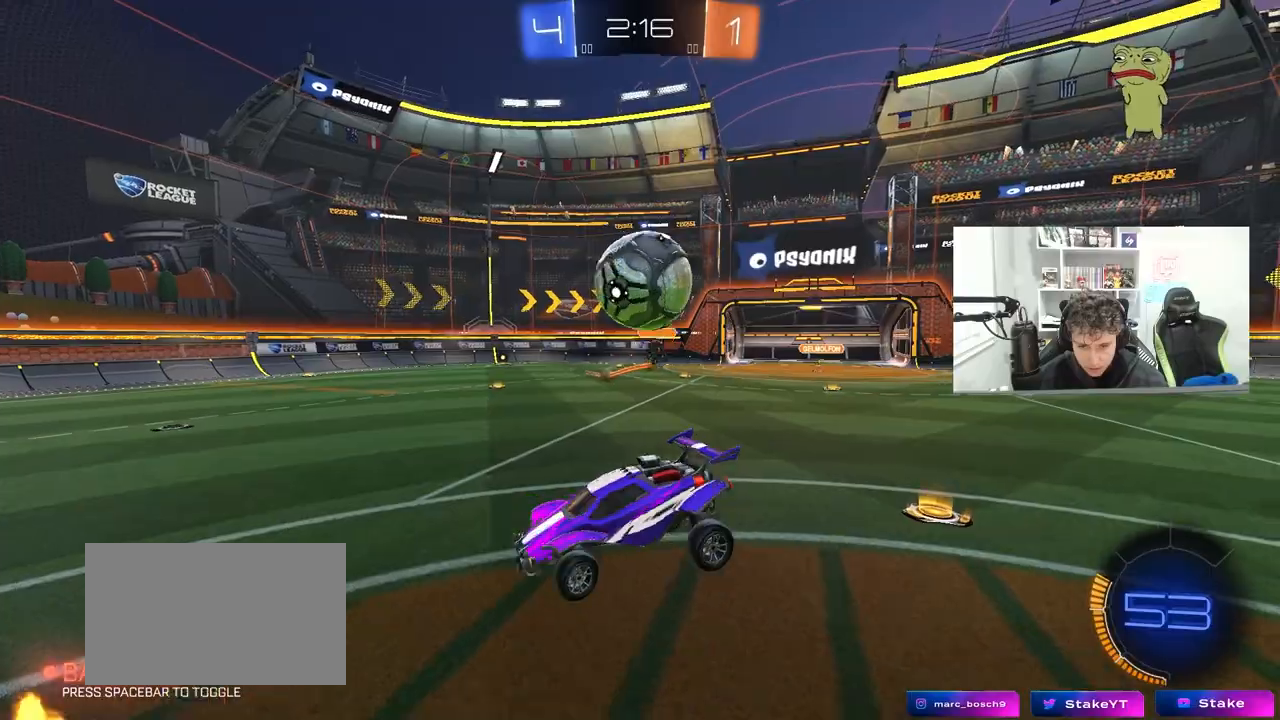
{"keys": ["d"], "mouse": [], "mouse_move": "still", "events": [[267, "a", "up"], [300, "d", "down"]]}